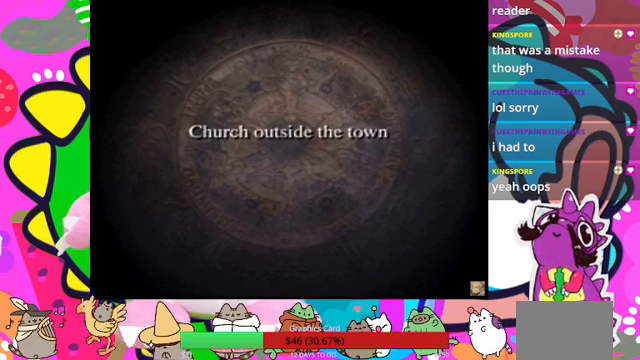
Gameplay with a controller (PlayStation layout); each line is a JSON object with the inputs held at the frame after it. "events" lists button and stick changes between this image and that frame as [ms after this image, input, new state], when the widget could be followed in between. Not read: L3 R3 left_stick right_stick.
{"buttons": ["R1"], "events": [[266, "R1", "down"]]}
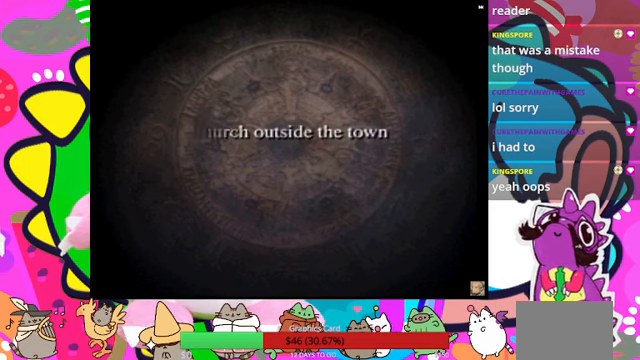
{"buttons": ["R1"], "events": []}
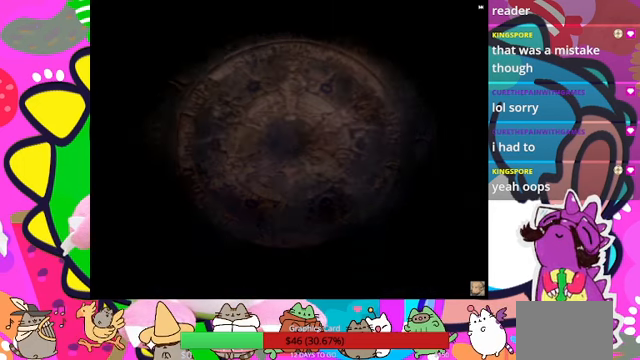
{"buttons": ["R1"], "events": []}
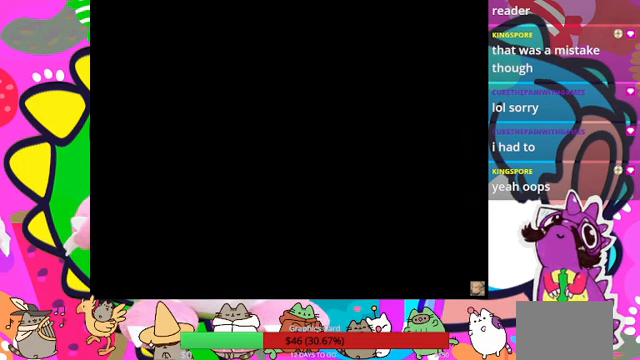
{"buttons": [], "events": [[33, "R1", "up"]]}
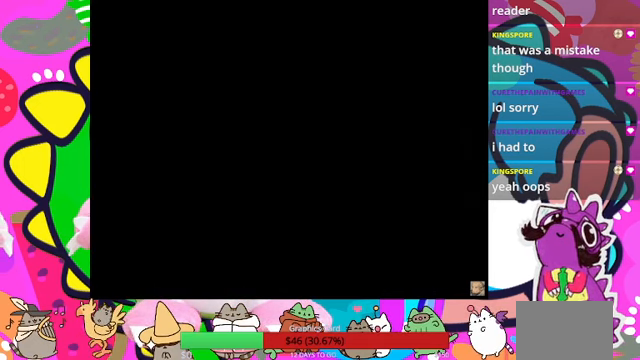
{"buttons": ["R1"], "events": [[133, "R1", "down"]]}
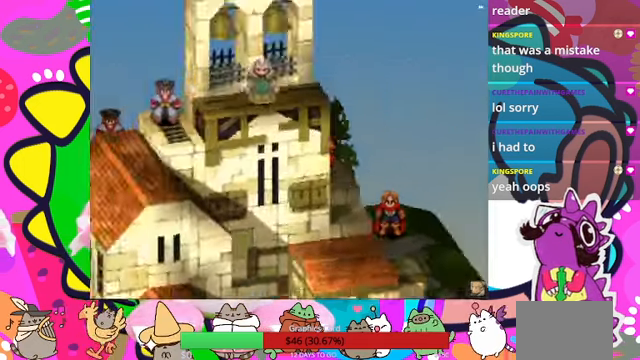
{"buttons": ["R1"], "events": []}
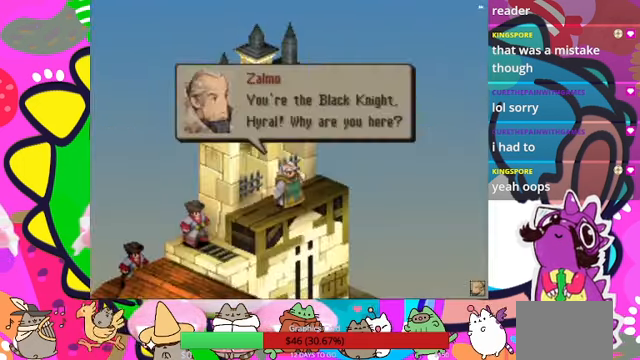
{"buttons": ["R1"], "events": [[234, "CIRCLE", "down"], [367, "CIRCLE", "up"]]}
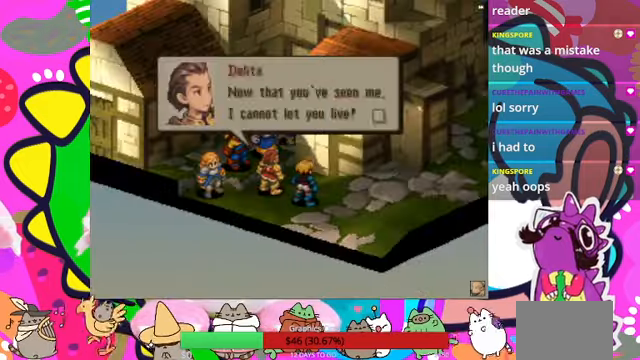
{"buttons": ["R1"], "events": [[167, "CIRCLE", "down"], [167, "R1", "up"], [300, "CIRCLE", "up"], [300, "R1", "down"]]}
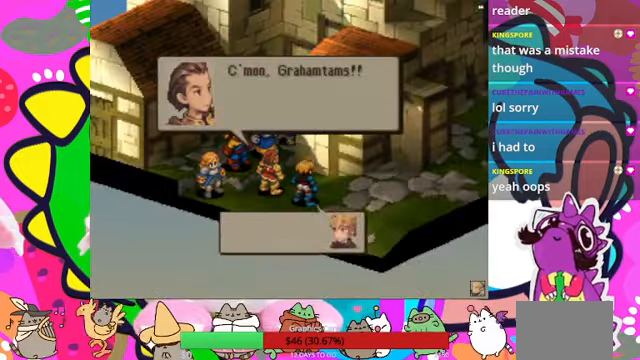
{"buttons": ["CIRCLE", "R1"], "events": [[100, "CIRCLE", "down"], [134, "CIRCLE", "up"], [434, "CIRCLE", "down"]]}
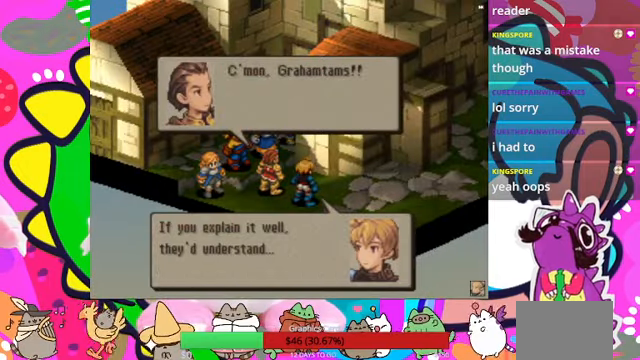
{"buttons": ["R1"], "events": [[100, "CIRCLE", "up"], [300, "CIRCLE", "down"], [434, "CIRCLE", "up"]]}
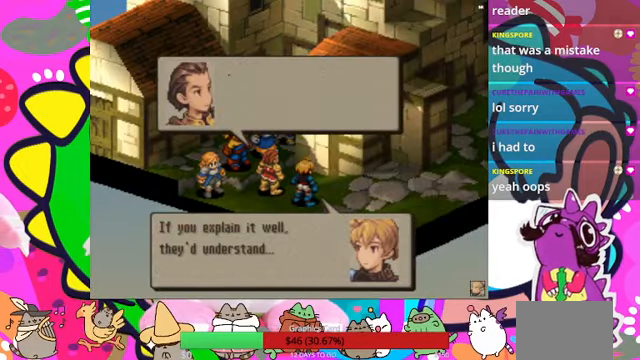
{"buttons": ["CIRCLE", "R1"], "events": [[67, "CIRCLE", "down"], [234, "CIRCLE", "up"], [367, "CIRCLE", "down"]]}
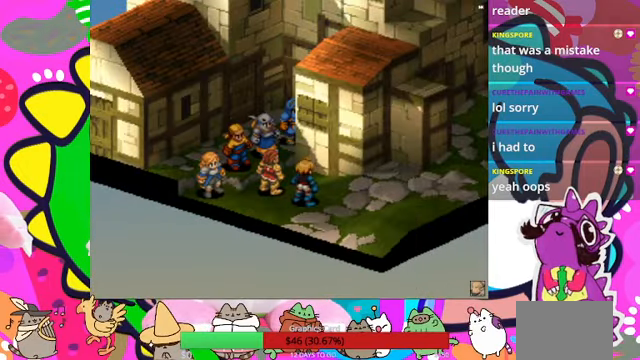
{"buttons": ["R1"], "events": [[34, "CIRCLE", "up"]]}
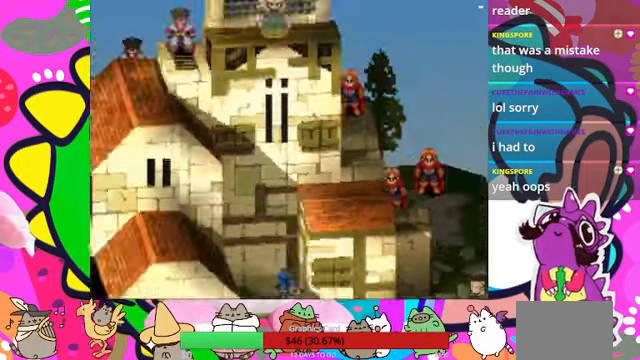
{"buttons": ["R1"], "events": []}
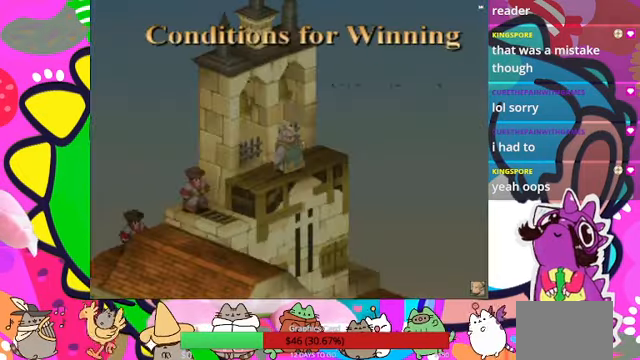
{"buttons": ["R1"], "events": []}
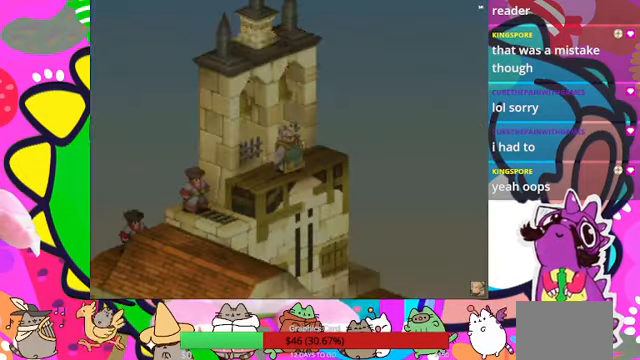
{"buttons": ["R1"], "events": []}
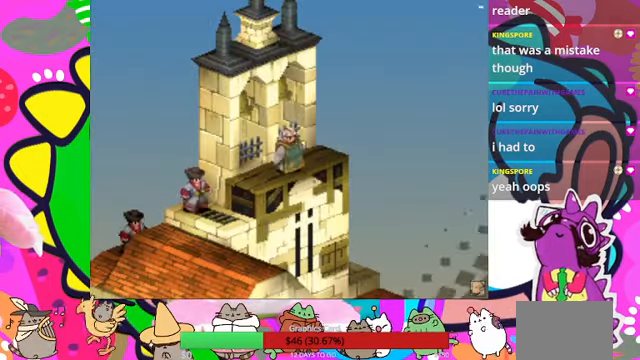
{"buttons": [], "events": [[467, "R1", "up"]]}
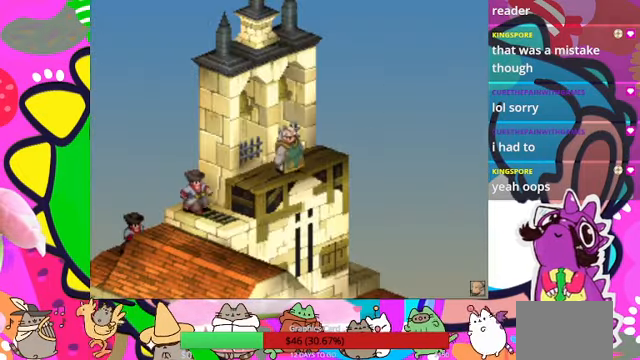
{"buttons": [], "events": []}
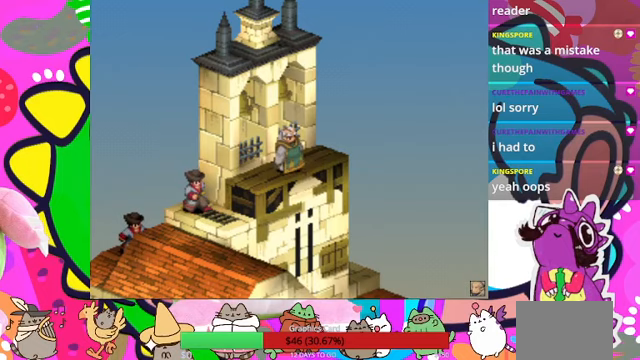
{"buttons": [], "events": []}
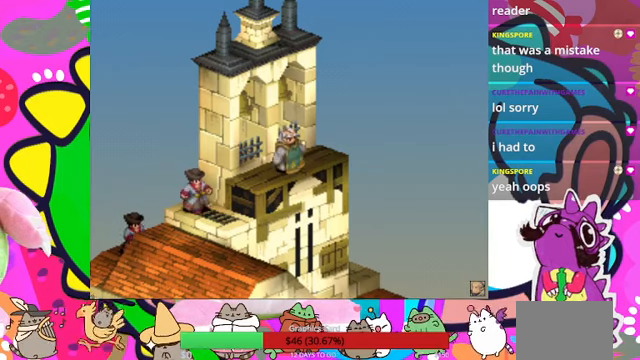
{"buttons": [], "events": []}
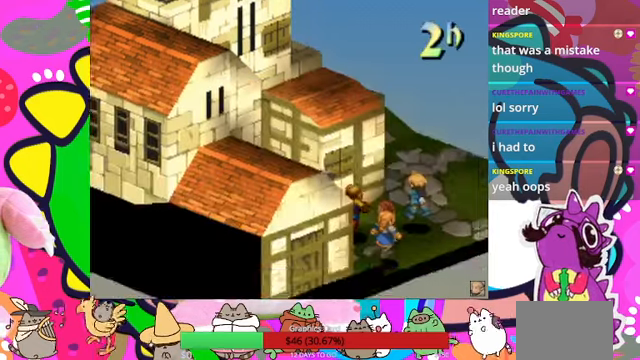
{"buttons": [], "events": []}
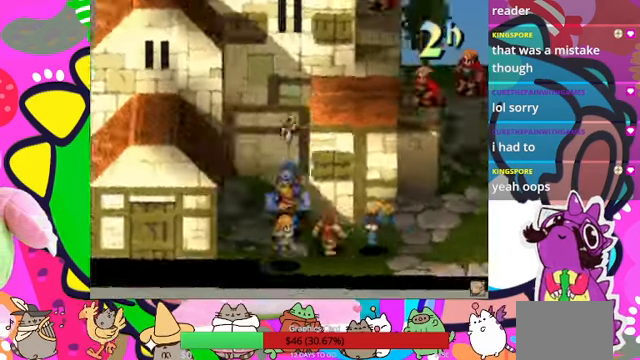
{"buttons": [], "events": []}
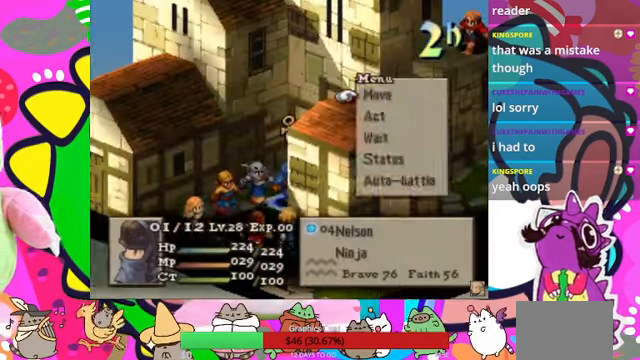
{"buttons": ["CIRCLE"], "events": [[233, "CIRCLE", "down"], [367, "CIRCLE", "up"], [500, "CIRCLE", "down"]]}
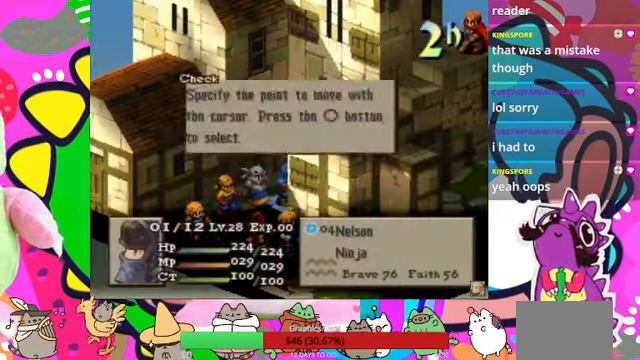
{"buttons": ["DPAD_UP"], "events": [[100, "CIRCLE", "up"], [300, "DPAD_UP", "down"], [367, "DPAD_UP", "up"], [433, "DPAD_UP", "down"]]}
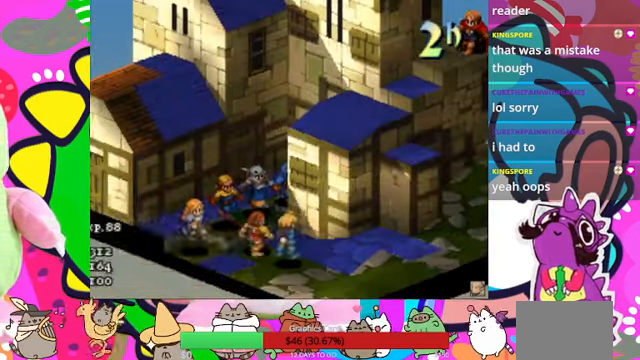
{"buttons": [], "events": [[67, "DPAD_UP", "up"], [133, "DPAD_UP", "down"], [200, "DPAD_UP", "up"], [333, "DPAD_UP", "down"], [367, "DPAD_UP", "up"]]}
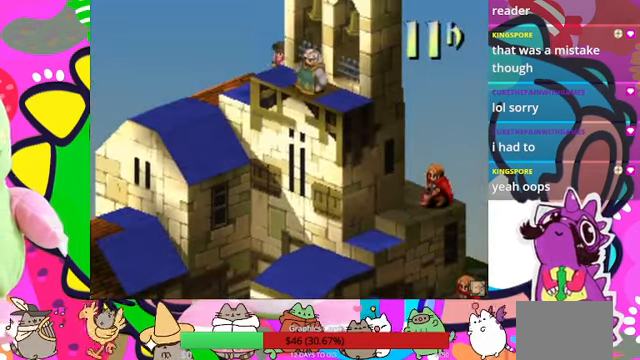
{"buttons": [], "events": [[333, "DPAD_DOWN", "down"], [400, "DPAD_DOWN", "up"]]}
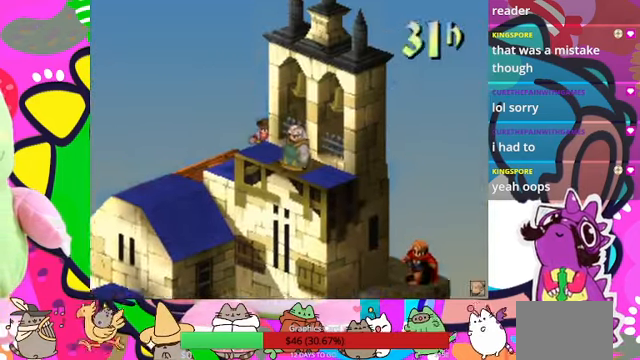
{"buttons": [], "events": [[33, "DPAD_DOWN", "down"], [133, "DPAD_DOWN", "up"]]}
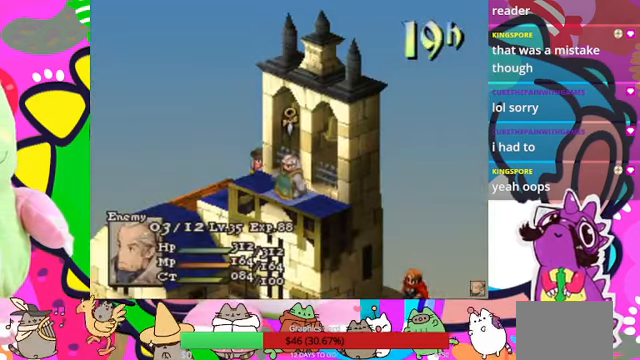
{"buttons": [], "events": []}
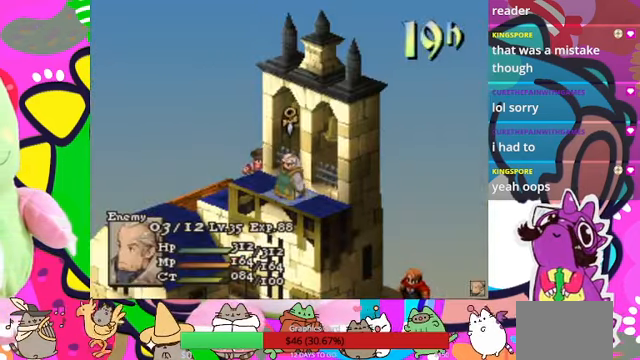
{"buttons": [], "events": []}
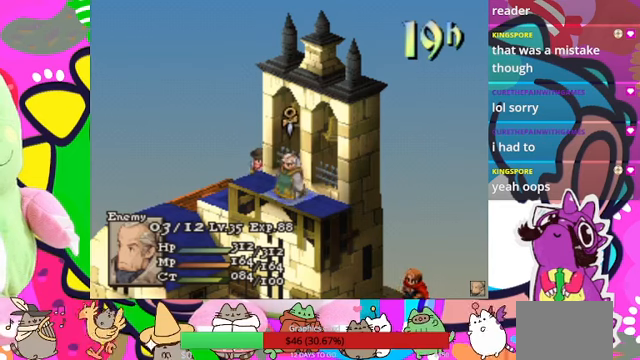
{"buttons": [], "events": []}
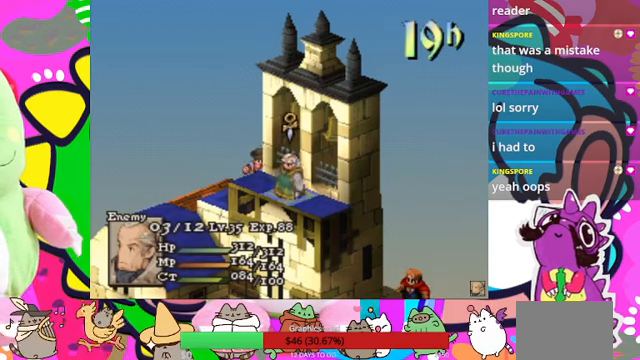
{"buttons": [], "events": [[200, "DPAD_RIGHT", "down"], [333, "DPAD_RIGHT", "up"]]}